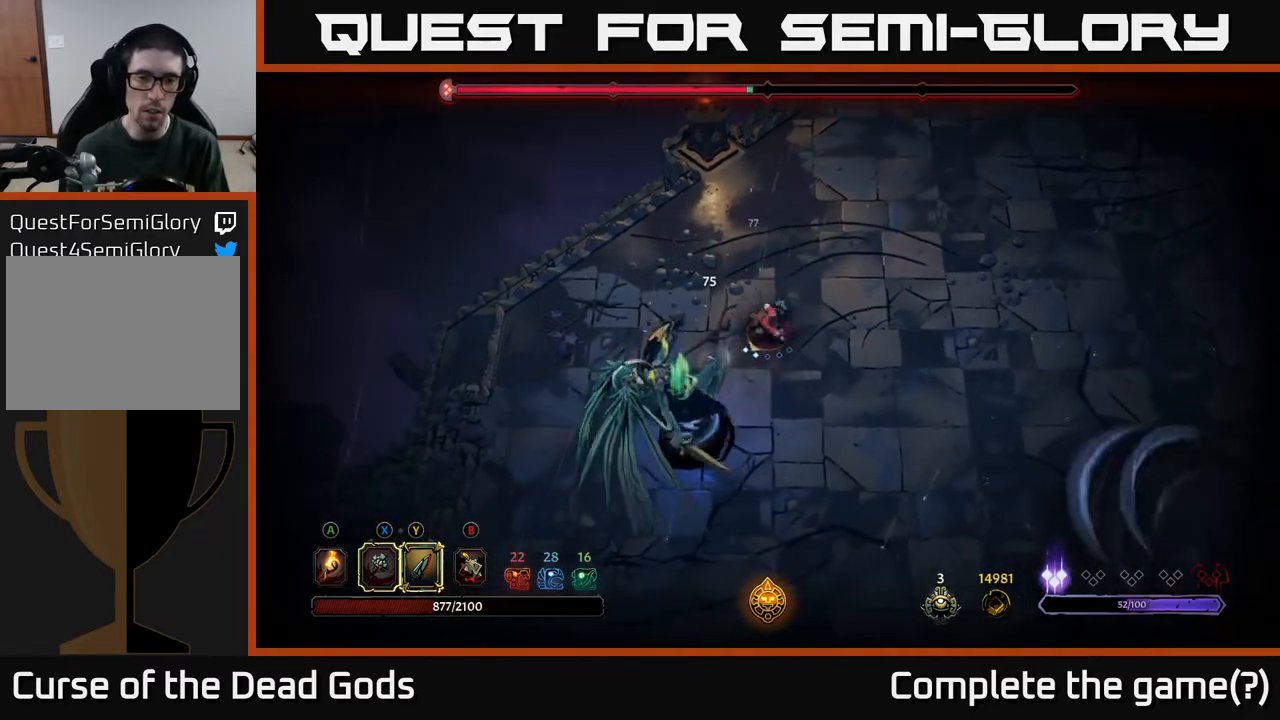
Gameplay with a controller (Xbox layout); each line is a JSON object with the inputs held at the frame after it. "events" lists button and stick changes between this image and that frame as [ms after this image, input, new state], when the widget could be followed in between.
{"buttons": [], "left_stick": "down-left", "right_stick": "center", "events": [[183, "X", "down"], [333, "X", "up"]]}
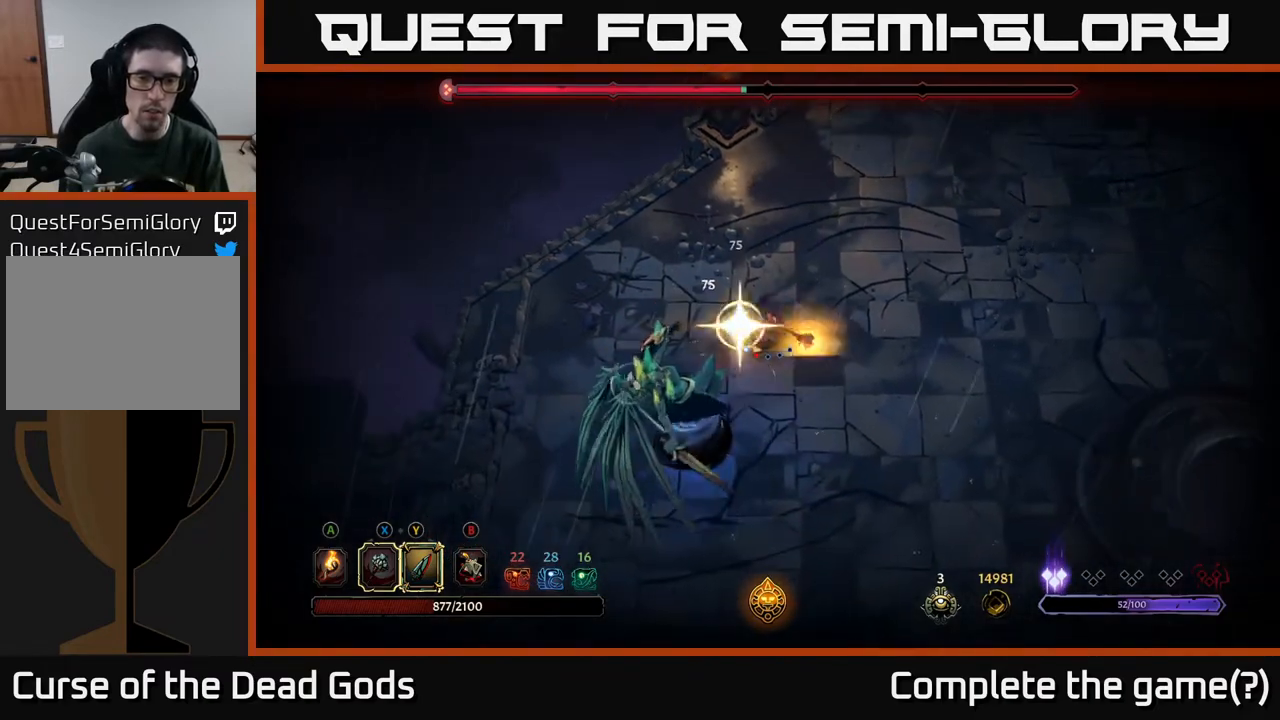
{"buttons": [], "left_stick": "up-right", "right_stick": "center", "events": [[50, "left_stick", "center"], [417, "left_stick", "up-right"]]}
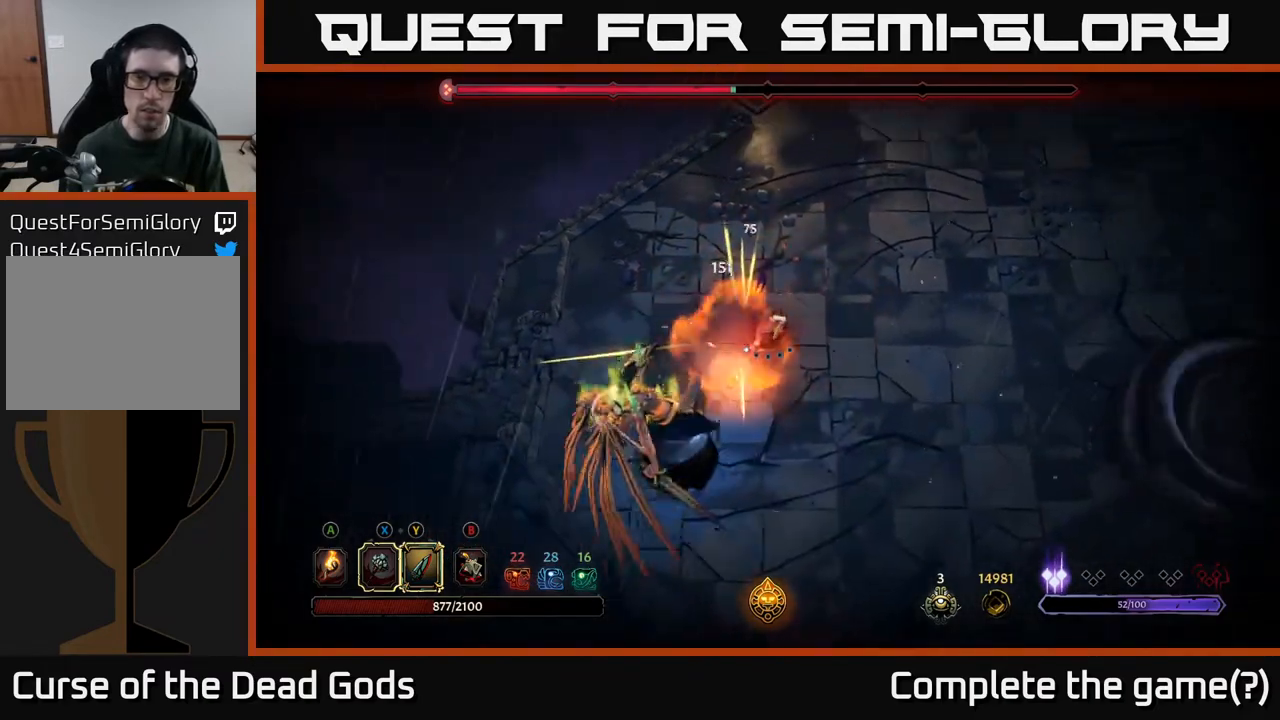
{"buttons": [], "left_stick": "up-right", "right_stick": "center", "events": []}
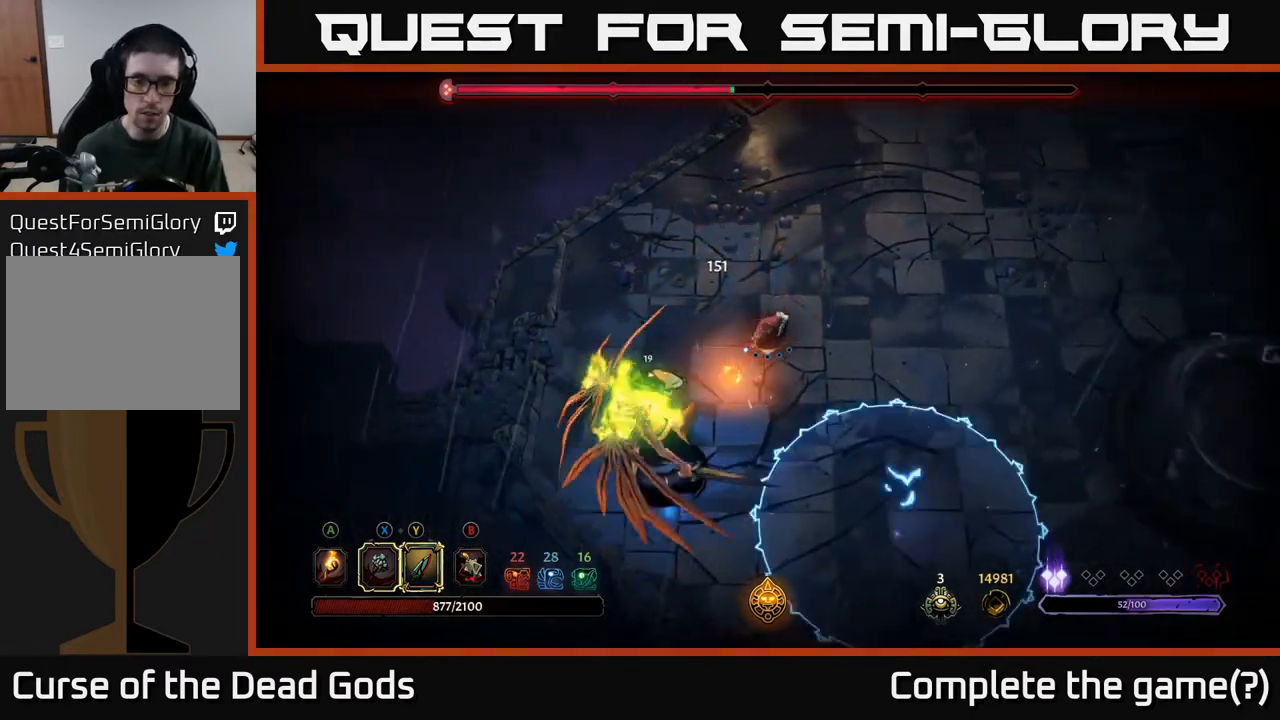
{"buttons": [], "left_stick": "up-right", "right_stick": "center", "events": []}
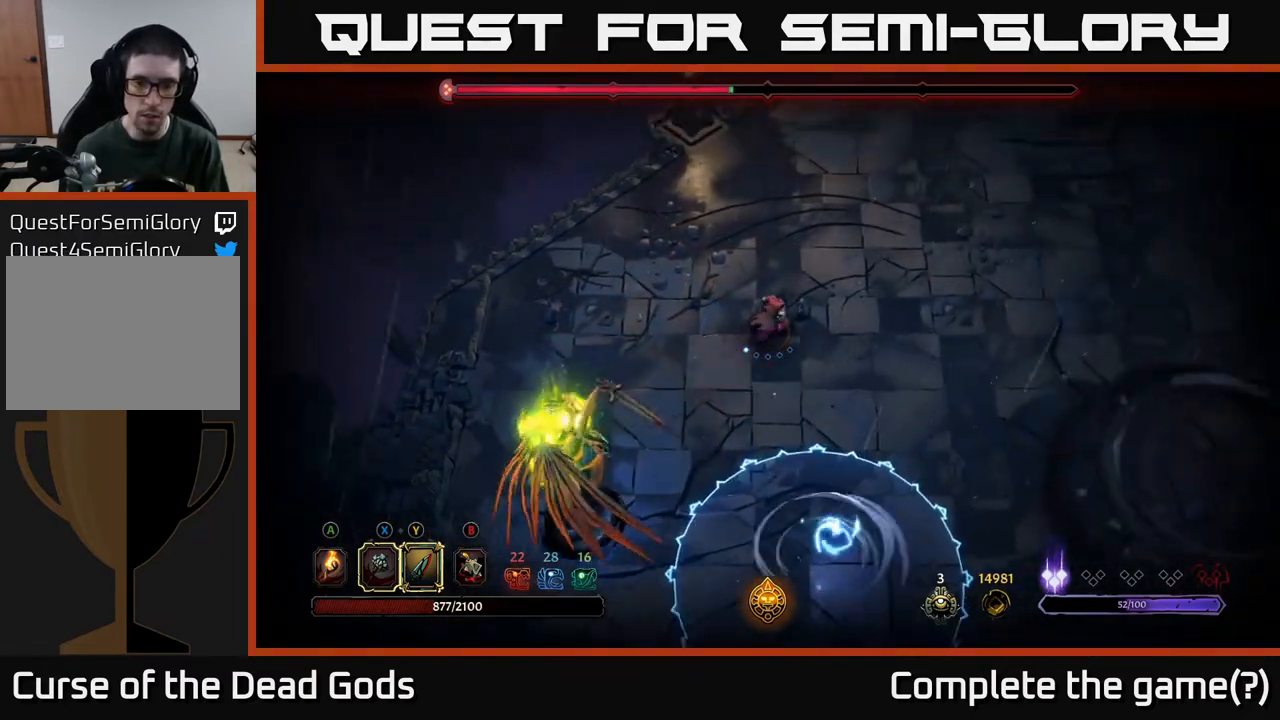
{"buttons": [], "left_stick": "left", "right_stick": "center", "events": [[117, "left_stick", "up-left"], [200, "left_stick", "left"]]}
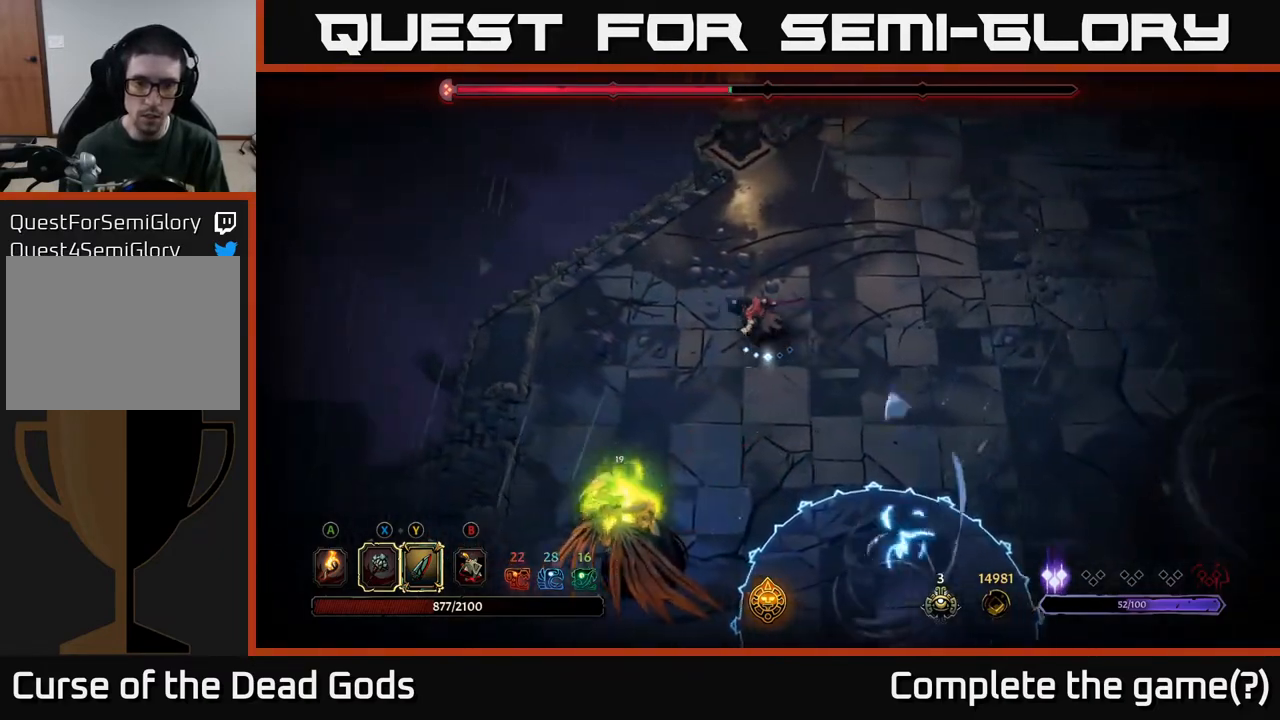
{"buttons": [], "left_stick": "left", "right_stick": "center", "events": []}
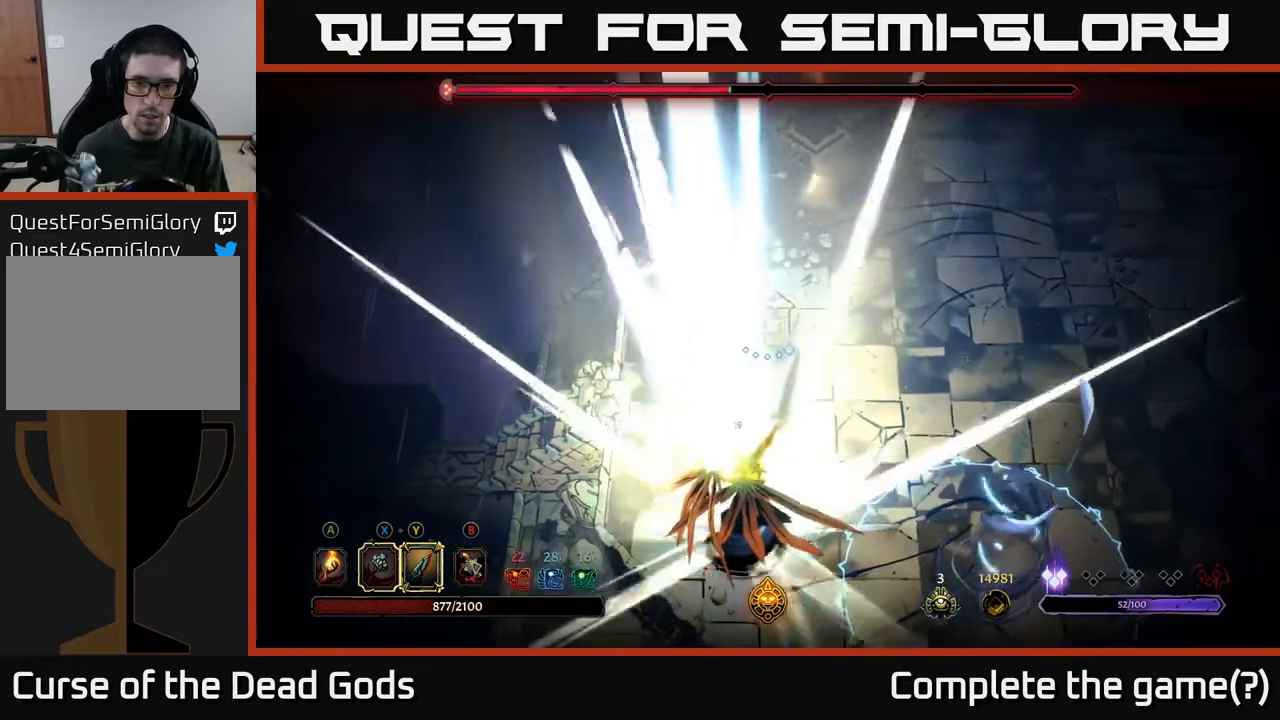
{"buttons": [], "left_stick": "up-left", "right_stick": "center", "events": [[83, "left_stick", "down-left"], [467, "left_stick", "up-left"]]}
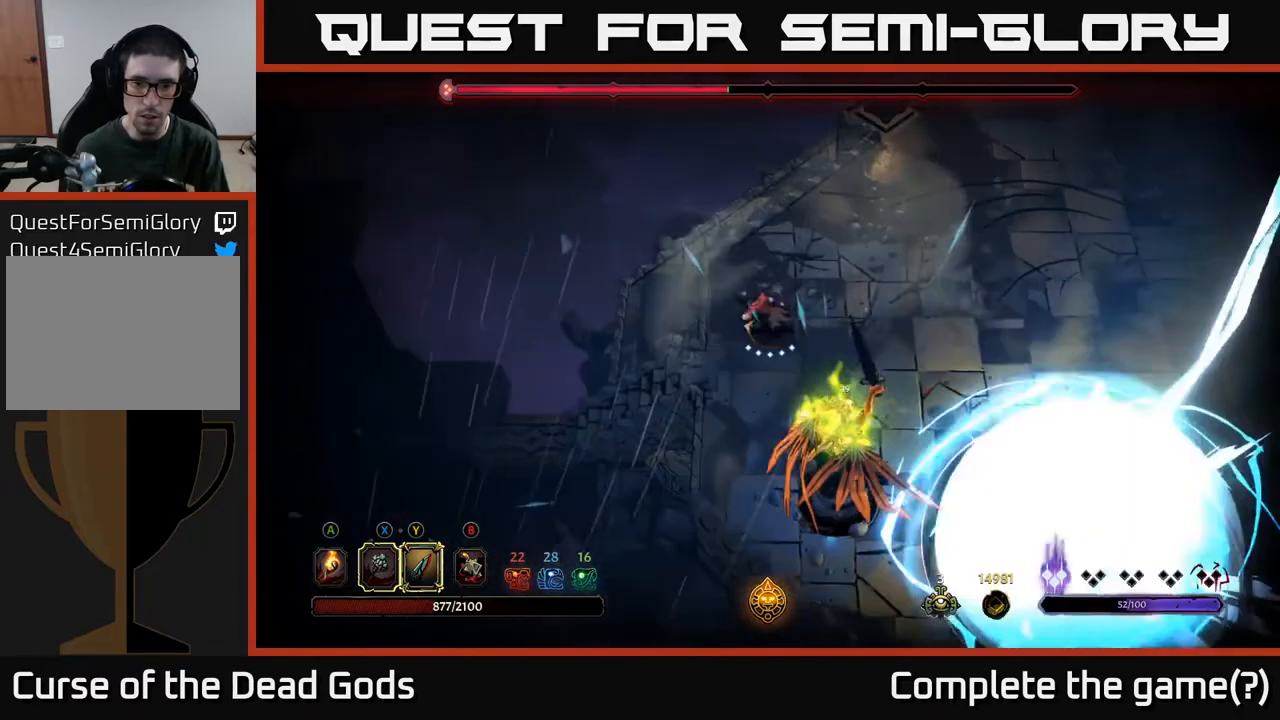
{"buttons": ["R2"], "left_stick": "down-right", "right_stick": "center", "events": [[67, "left_stick", "up-right"], [117, "left_stick", "down-right"], [417, "R2", "down"]]}
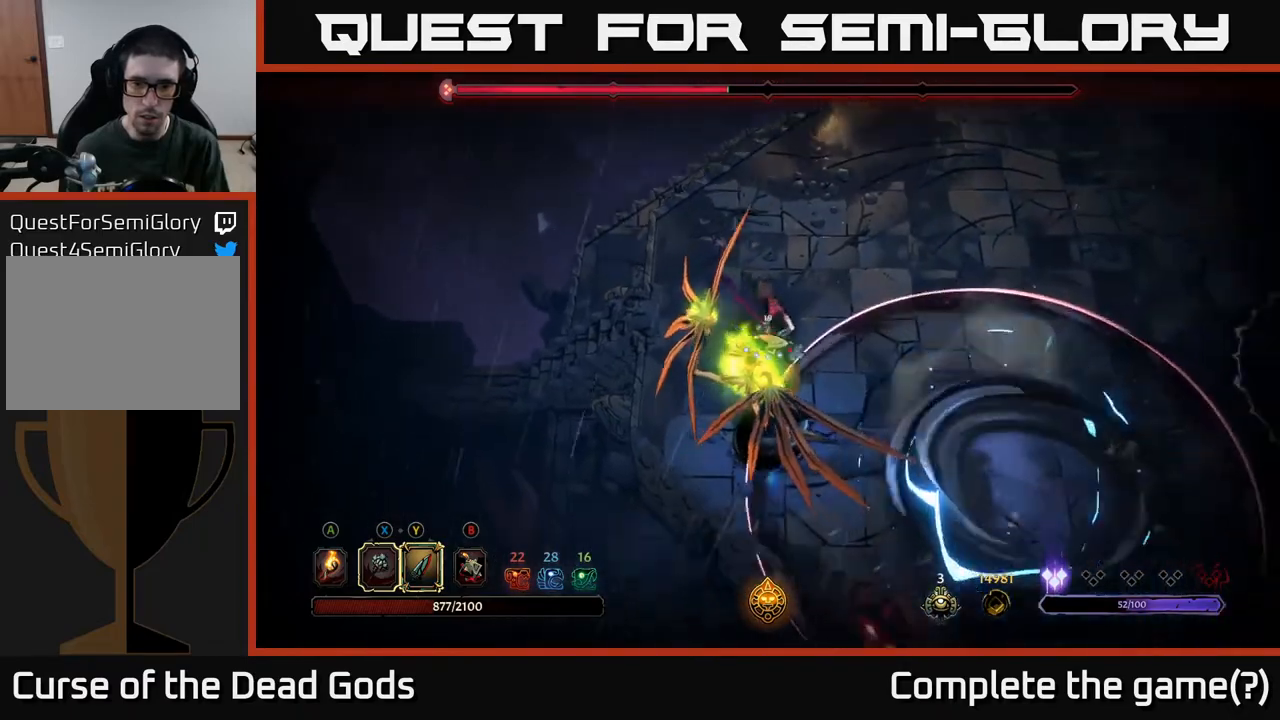
{"buttons": ["Y"], "left_stick": "left", "right_stick": "center", "events": [[67, "R2", "up"], [83, "left_stick", "down-left"], [217, "left_stick", "left"], [350, "Y", "down"]]}
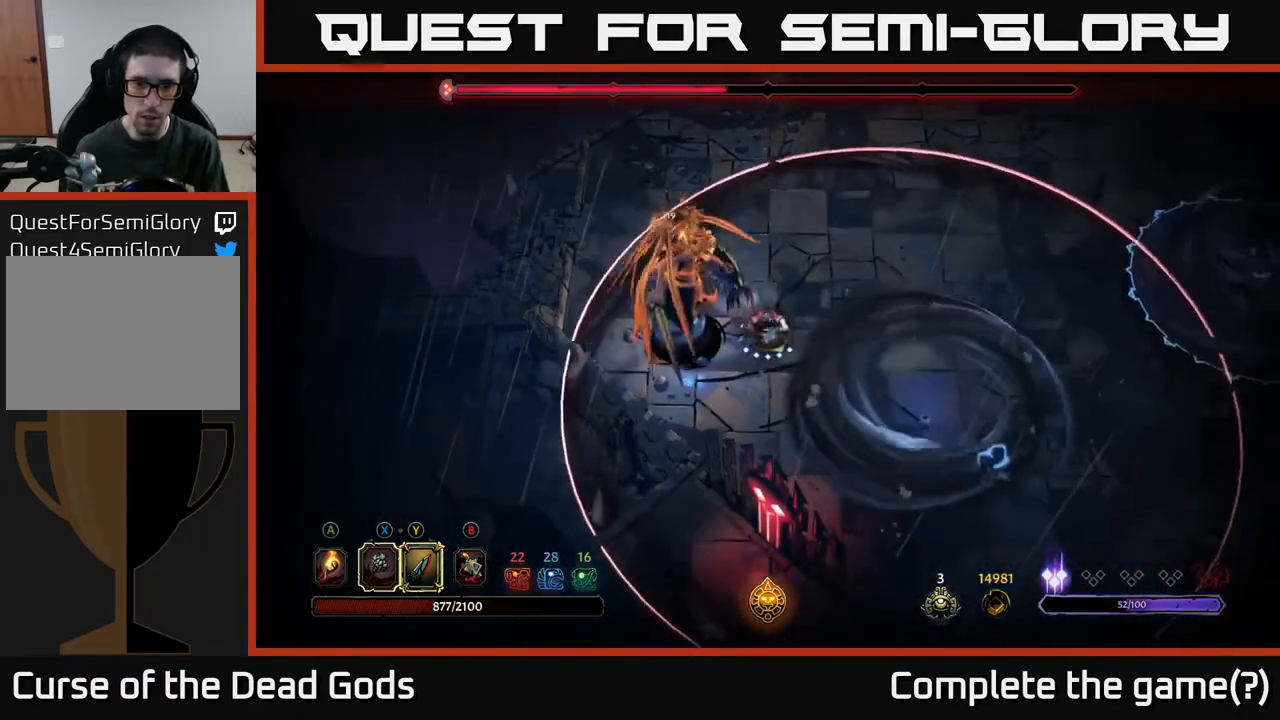
{"buttons": [], "left_stick": "left", "right_stick": "center", "events": [[350, "Y", "up"]]}
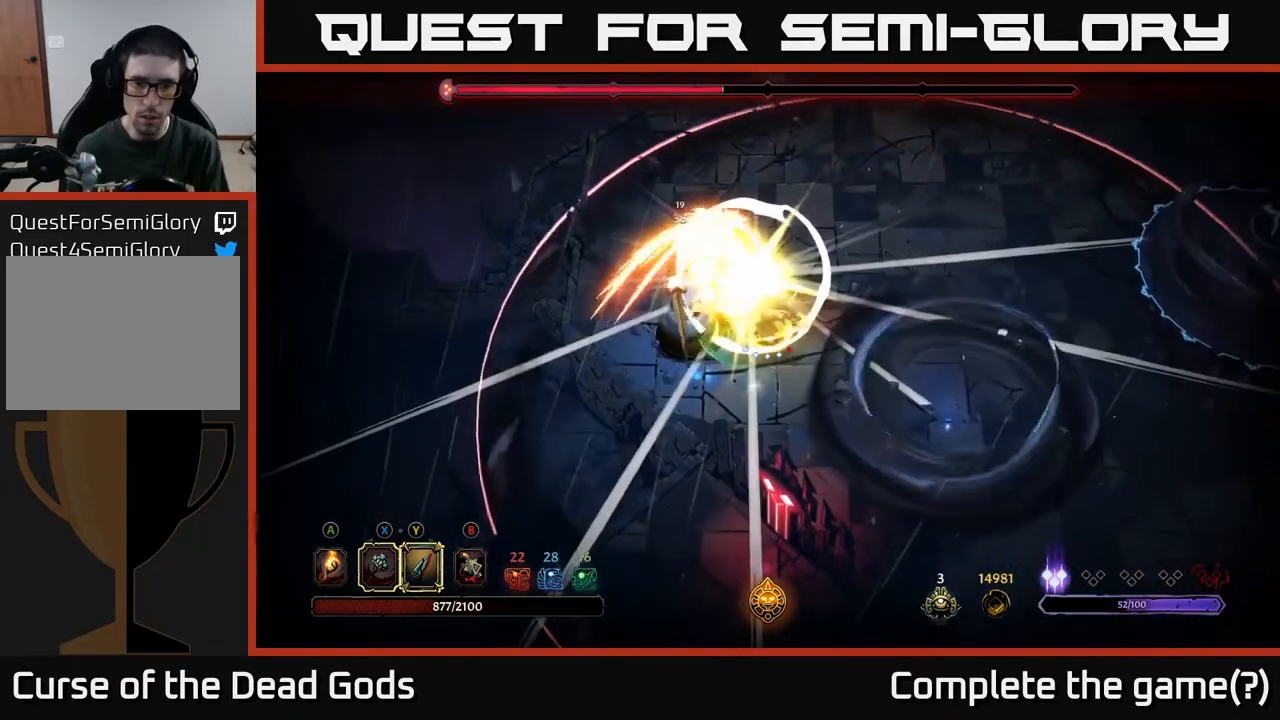
{"buttons": [], "left_stick": "up", "right_stick": "center", "events": [[150, "left_stick", "center"], [417, "left_stick", "up"]]}
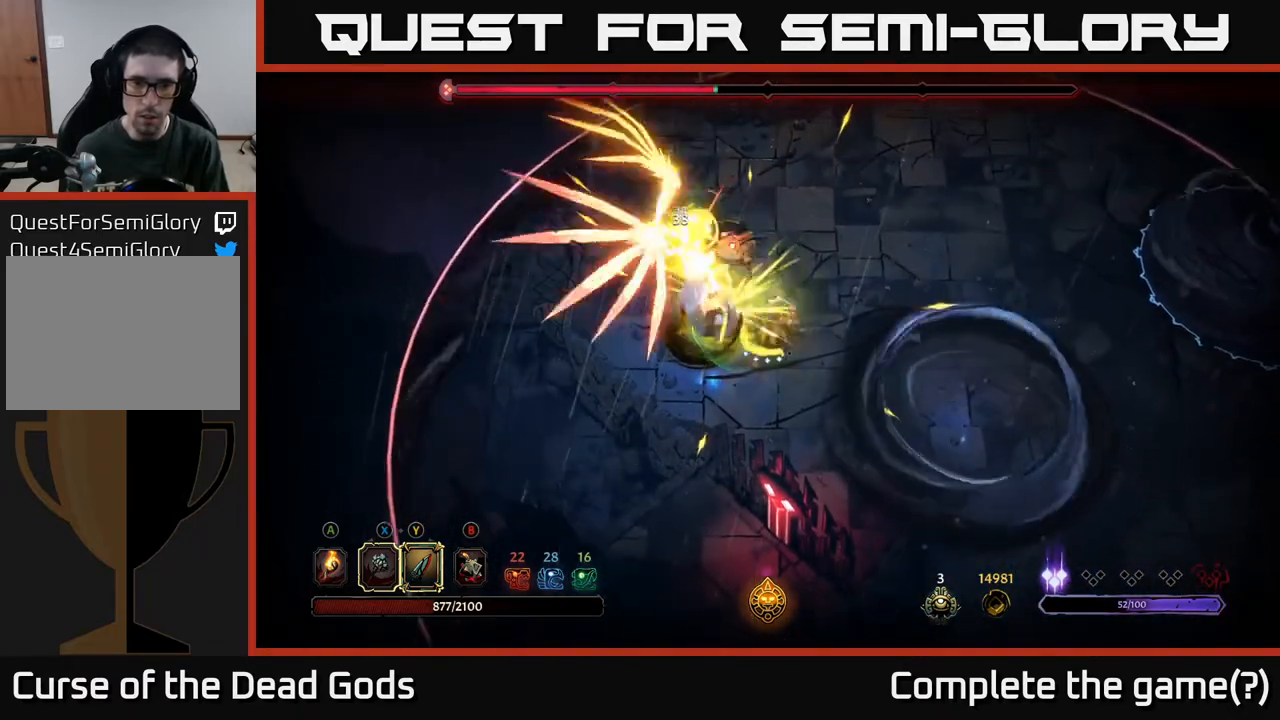
{"buttons": [], "left_stick": "up-left", "right_stick": "center", "events": [[50, "R2", "down"], [233, "R2", "up"], [433, "left_stick", "up-left"]]}
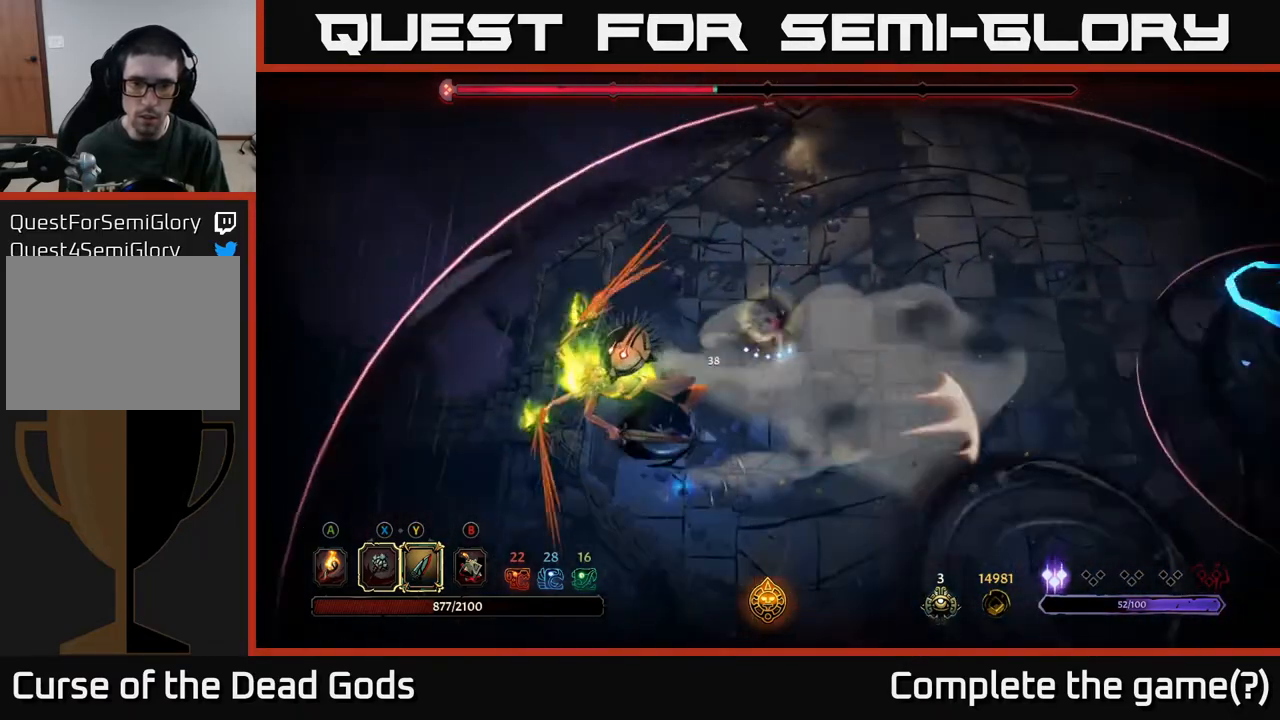
{"buttons": ["Y"], "left_stick": "down-left", "right_stick": "center", "events": [[150, "left_stick", "down-left"], [200, "Y", "down"]]}
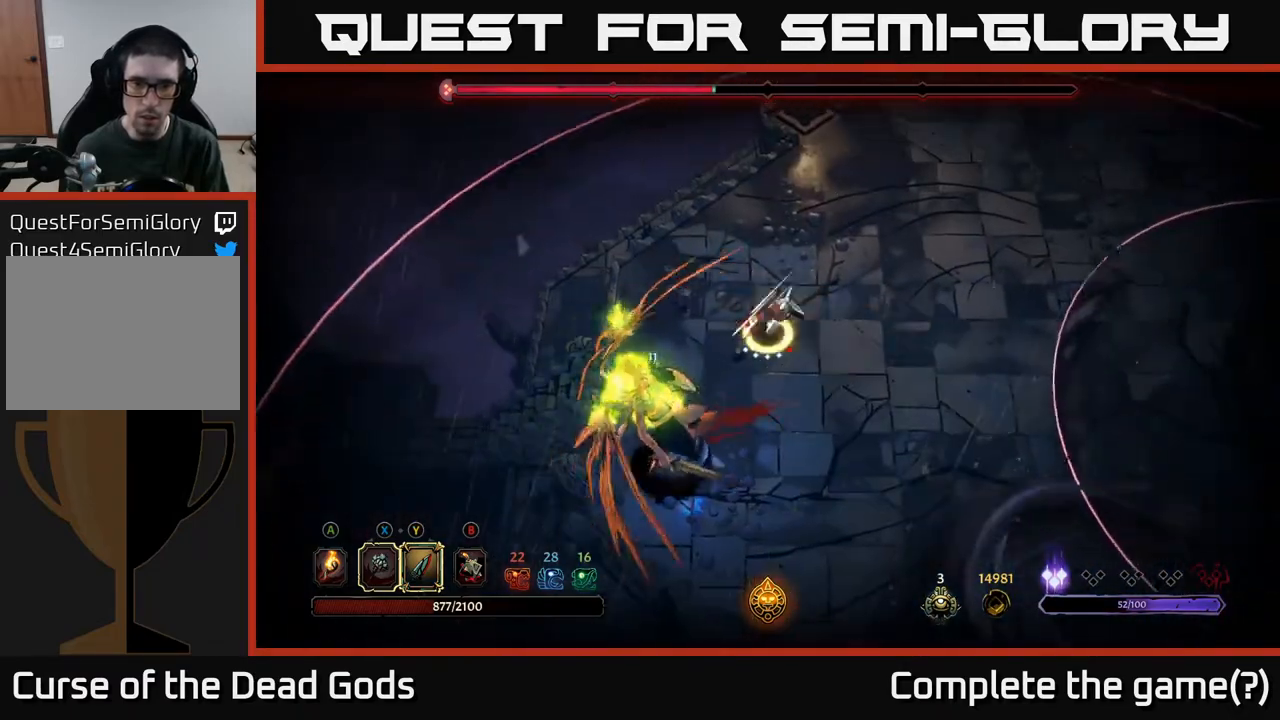
{"buttons": [], "left_stick": "center", "right_stick": "center", "events": [[17, "Y", "up"], [200, "left_stick", "center"]]}
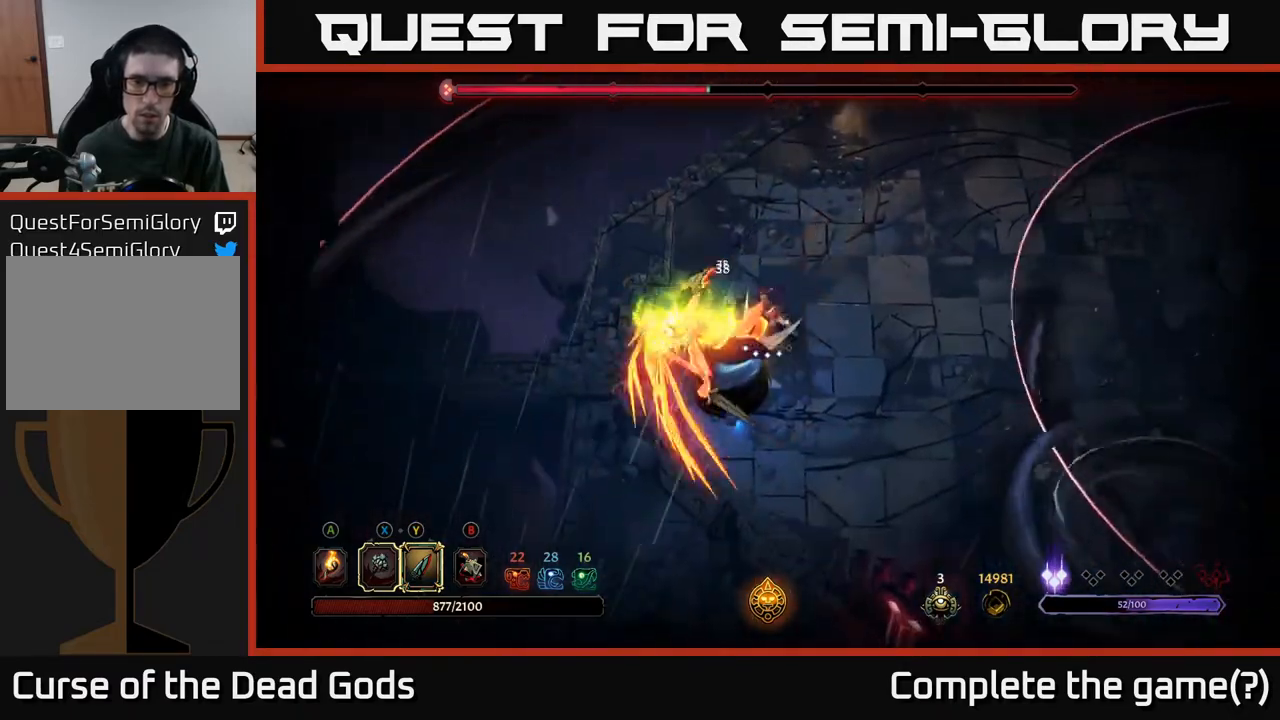
{"buttons": [], "left_stick": "center", "right_stick": "center", "events": []}
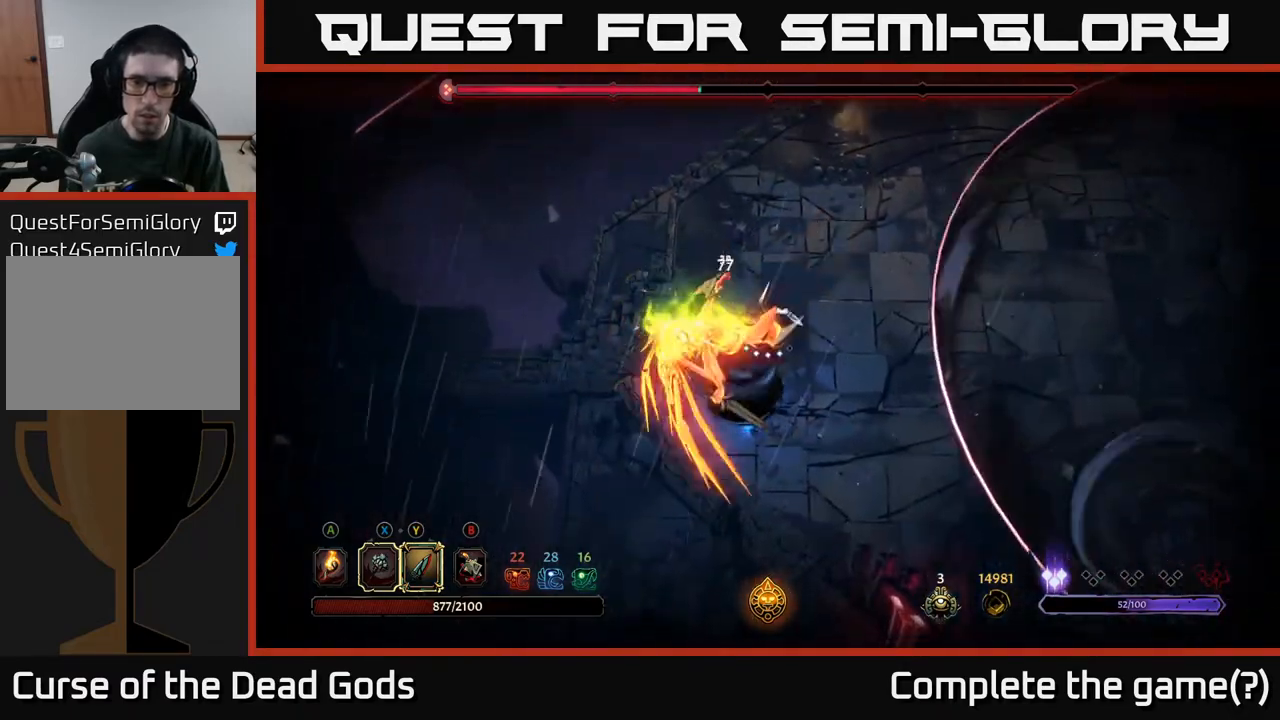
{"buttons": [], "left_stick": "center", "right_stick": "center", "events": [[67, "left_stick", "right"], [133, "R2", "down"], [300, "R2", "up"], [483, "left_stick", "center"]]}
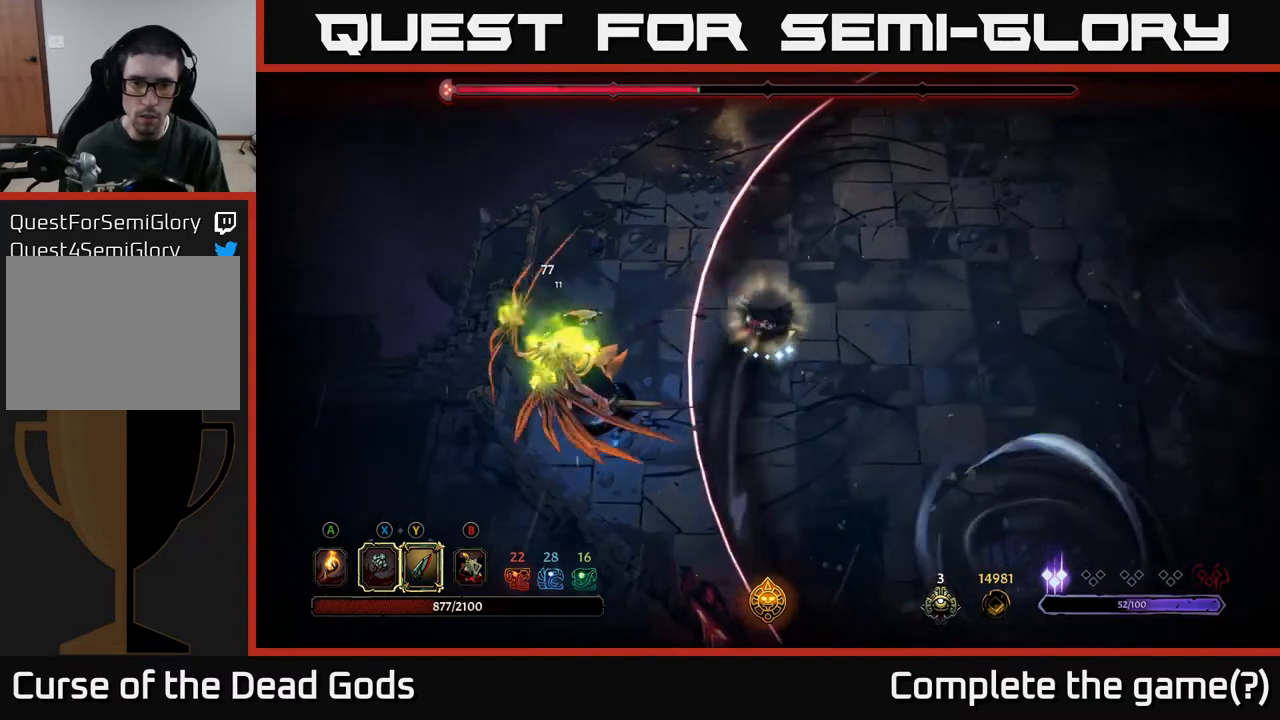
{"buttons": ["Y"], "left_stick": "down", "right_stick": "center", "events": [[50, "left_stick", "left"], [167, "left_stick", "down-left"], [450, "Y", "down"], [450, "left_stick", "down"]]}
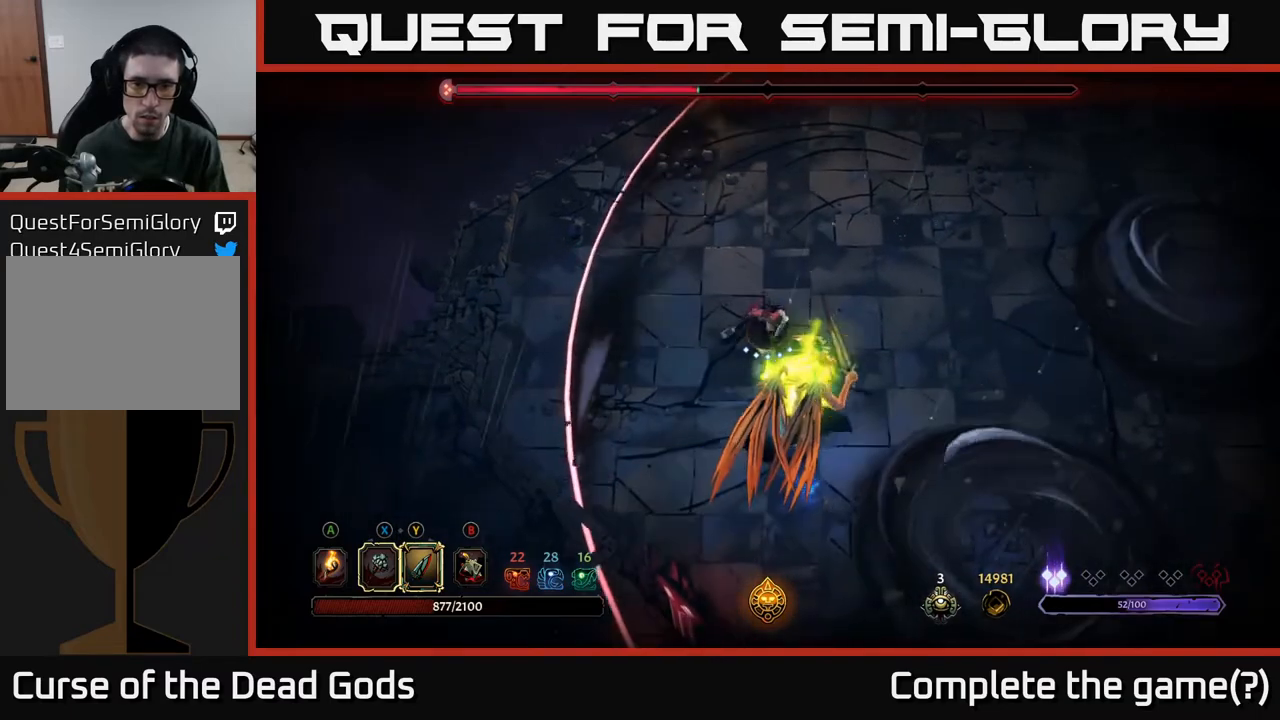
{"buttons": ["R2"], "left_stick": "center", "right_stick": "center", "events": [[267, "Y", "up"], [483, "left_stick", "center"], [500, "R2", "down"]]}
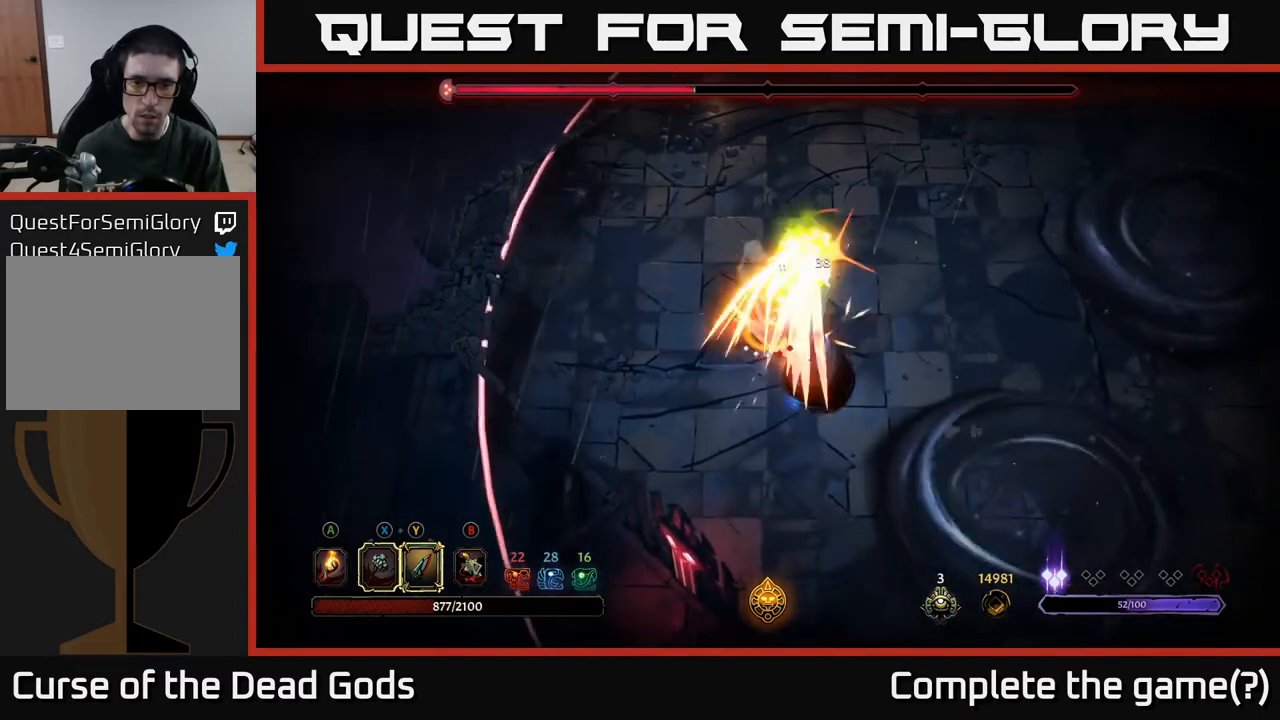
{"buttons": [], "left_stick": "down", "right_stick": "center", "events": [[50, "left_stick", "down"], [117, "R2", "up"]]}
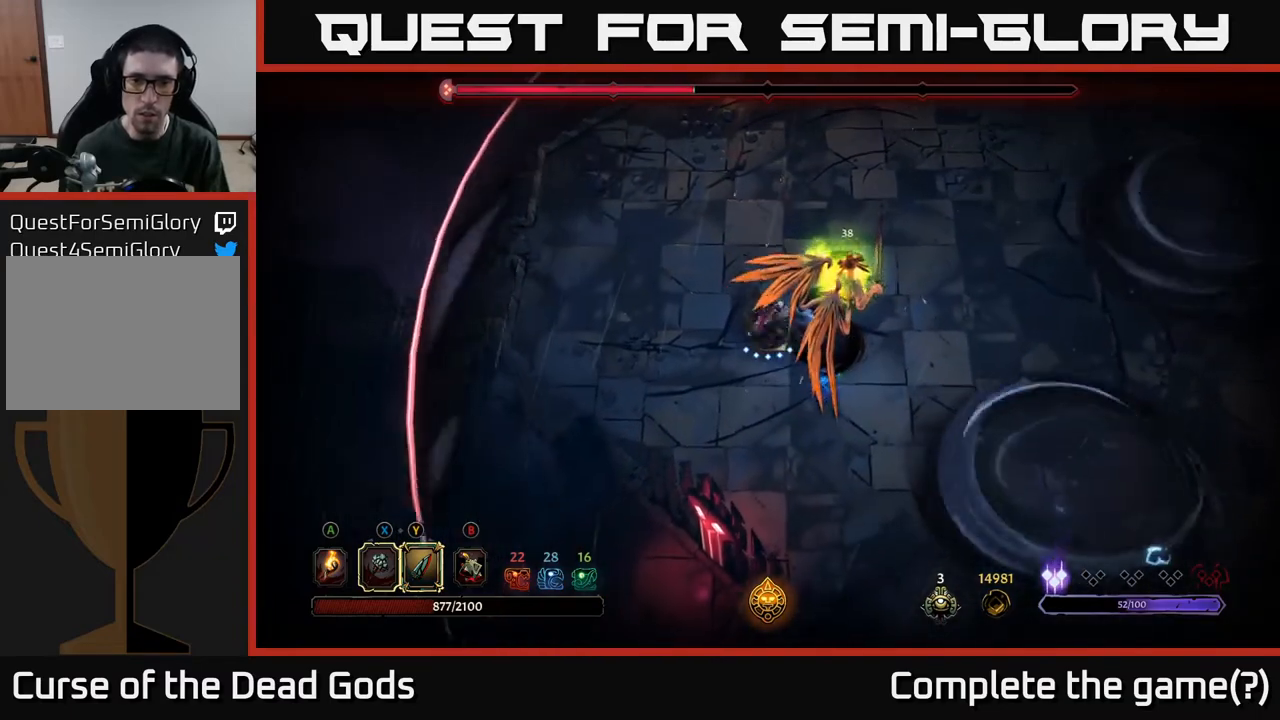
{"buttons": [], "left_stick": "down-right", "right_stick": "center", "events": [[167, "left_stick", "down-right"], [200, "X", "down"], [267, "X", "up"]]}
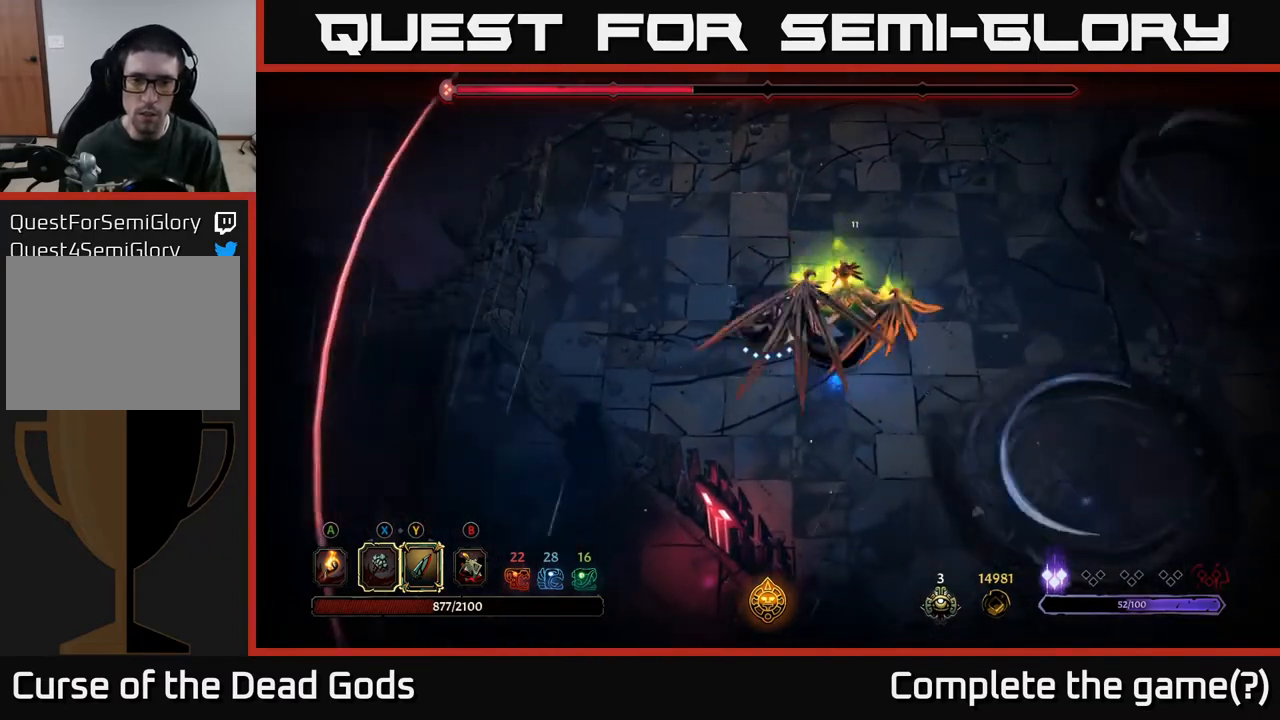
{"buttons": [], "left_stick": "right", "right_stick": "center", "events": [[100, "X", "down"], [233, "X", "up"], [300, "left_stick", "right"]]}
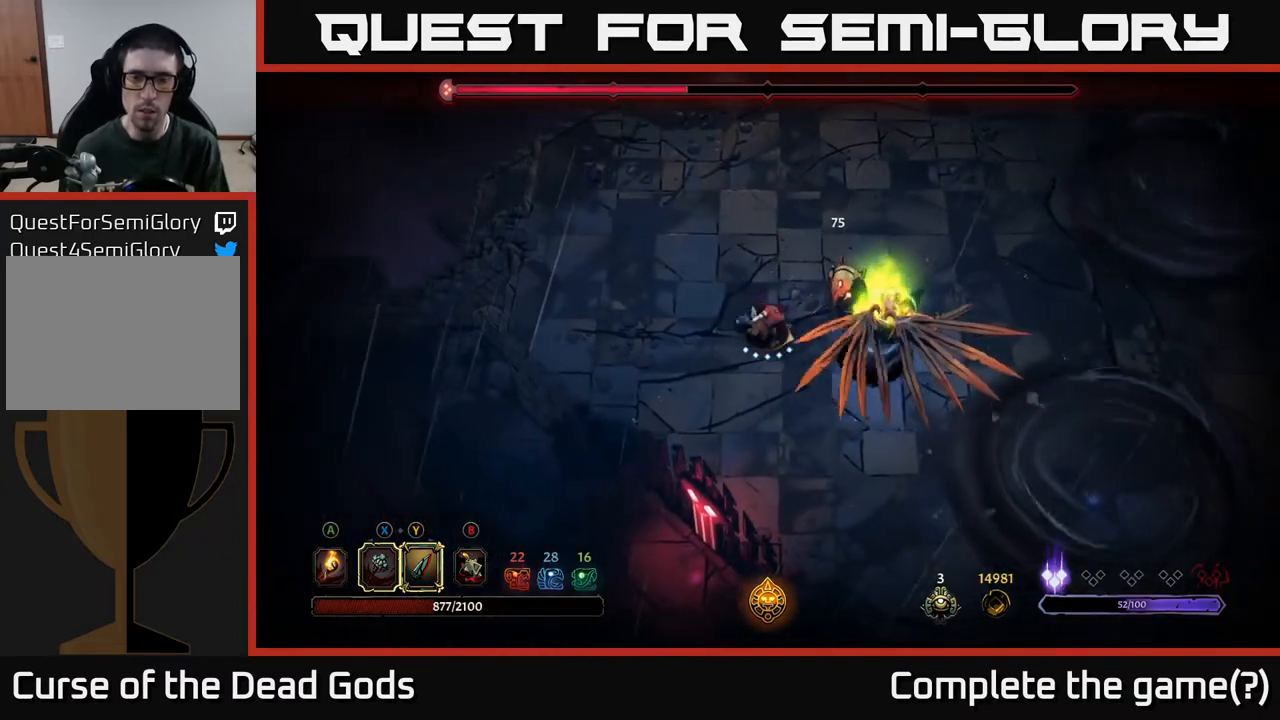
{"buttons": [], "left_stick": "right", "right_stick": "center", "events": [[83, "X", "down"], [217, "X", "up"]]}
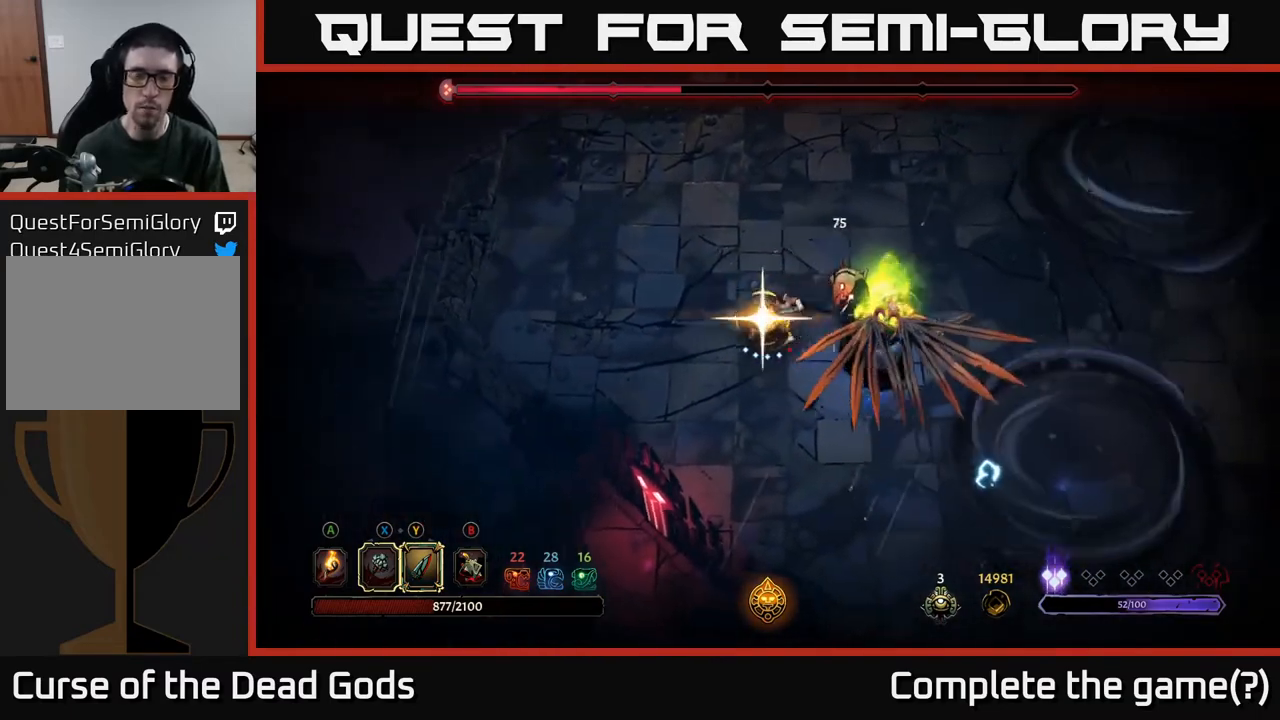
{"buttons": ["Y"], "left_stick": "center", "right_stick": "center", "events": [[117, "left_stick", "center"], [350, "Y", "down"]]}
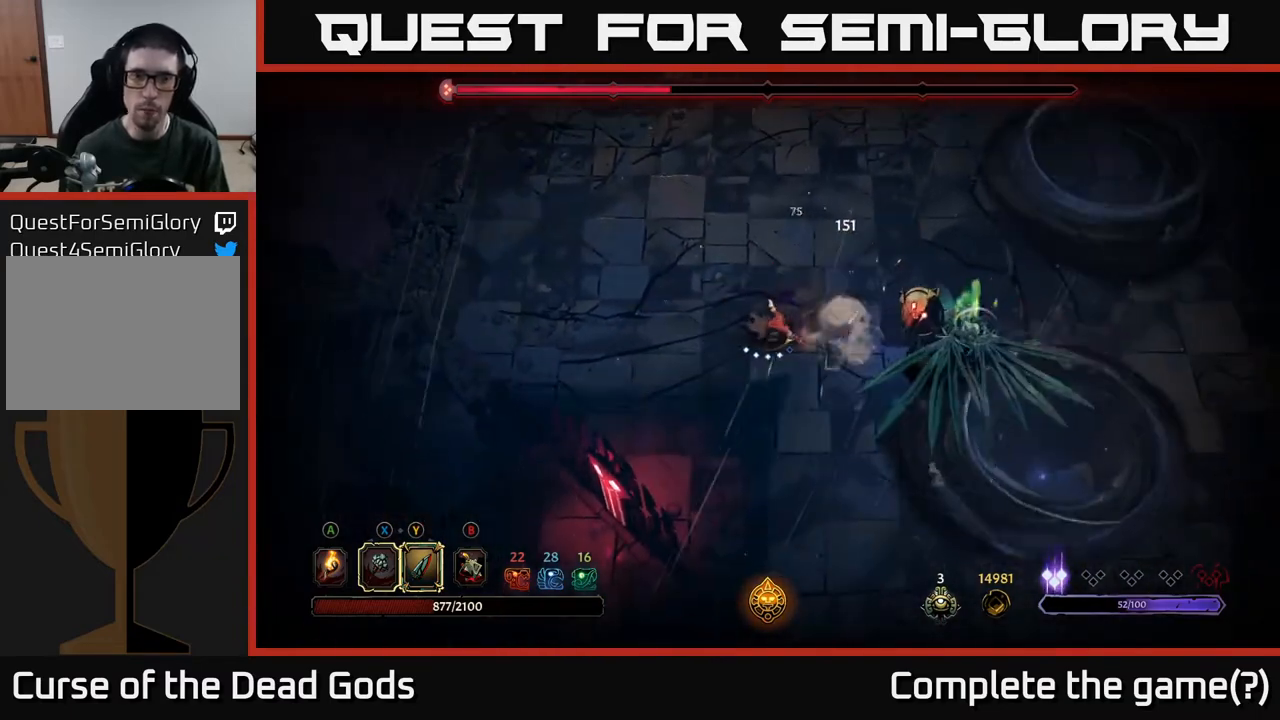
{"buttons": [], "left_stick": "center", "right_stick": "center", "events": [[350, "Y", "up"]]}
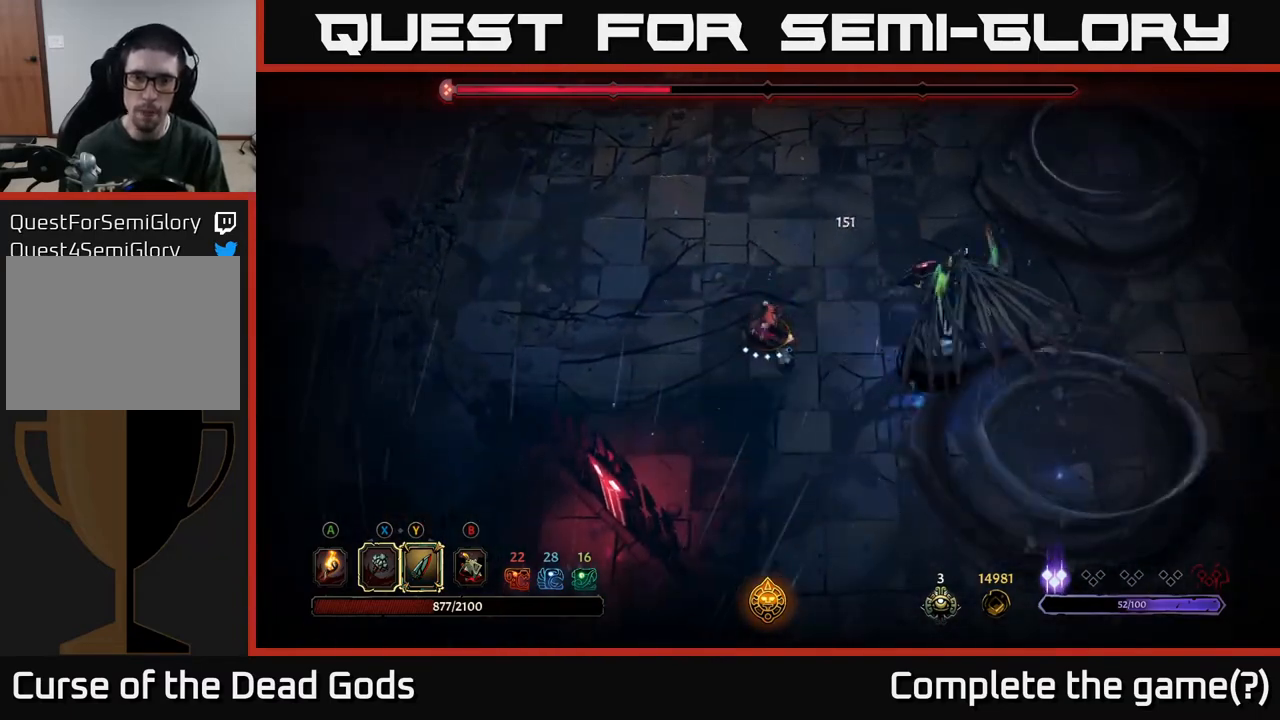
{"buttons": [], "left_stick": "center", "right_stick": "center", "events": []}
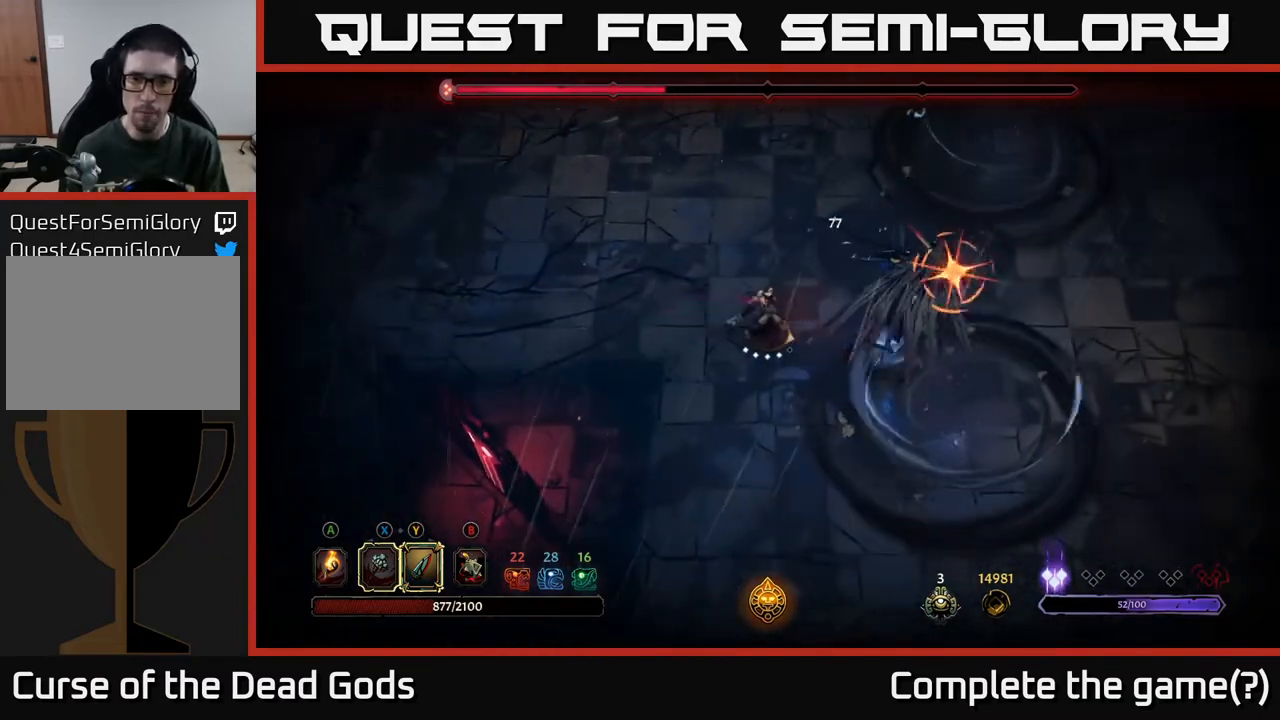
{"buttons": [], "left_stick": "up-left", "right_stick": "center", "events": [[133, "left_stick", "up-left"], [150, "R2", "down"], [283, "R2", "up"]]}
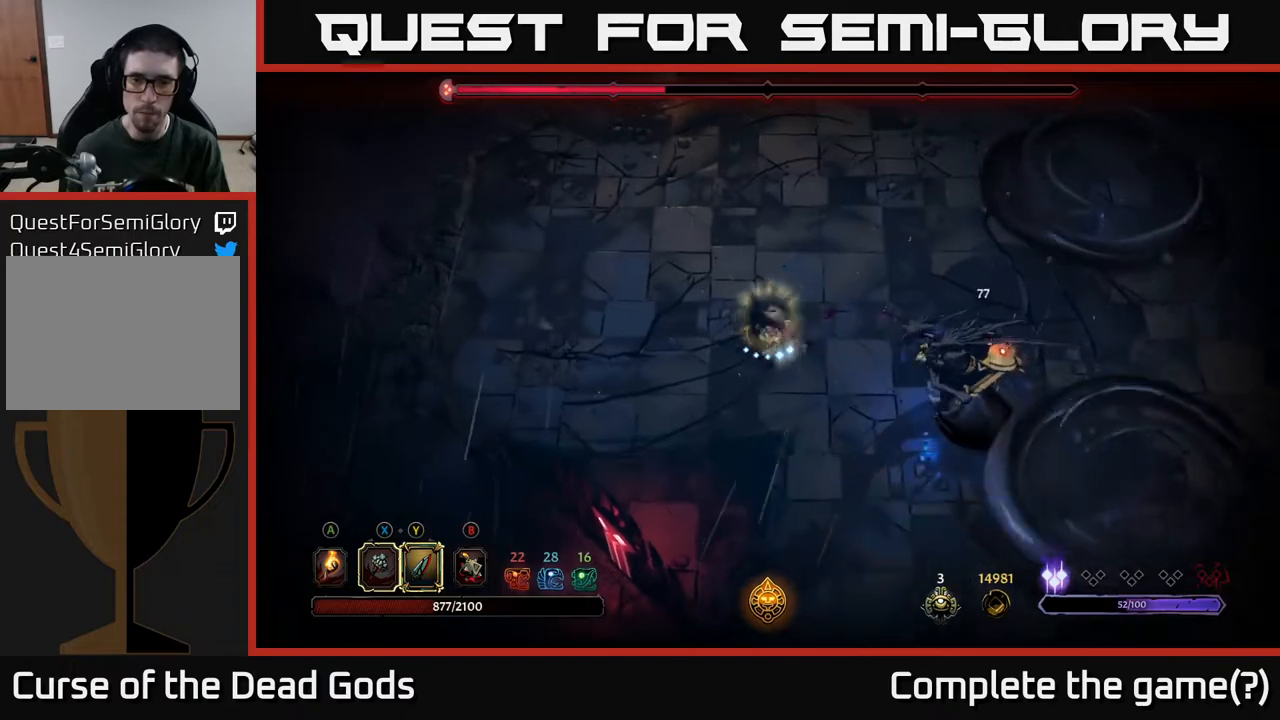
{"buttons": [], "left_stick": "up-left", "right_stick": "center", "events": [[300, "R2", "down"], [417, "R2", "up"]]}
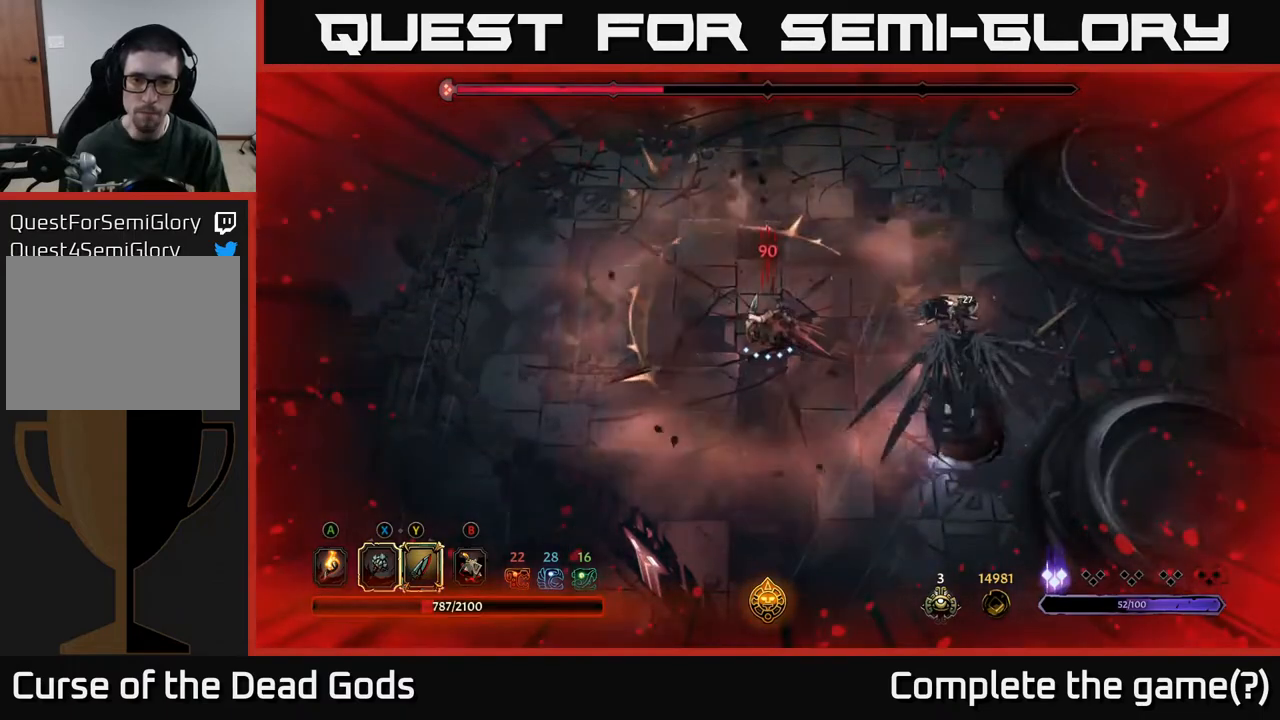
{"buttons": [], "left_stick": "up-left", "right_stick": "center", "events": [[183, "R2", "down"], [300, "R2", "up"]]}
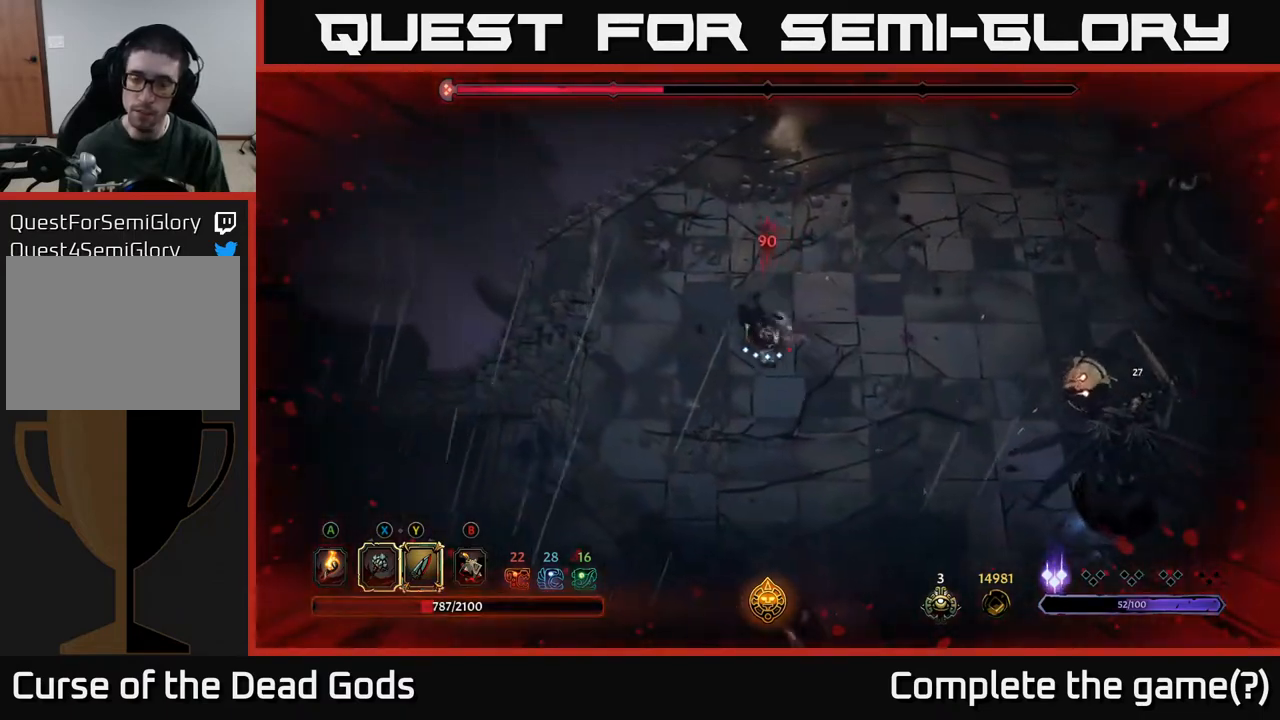
{"buttons": [], "left_stick": "down-right", "right_stick": "center", "events": [[183, "left_stick", "left"], [283, "left_stick", "center"], [417, "left_stick", "down-right"]]}